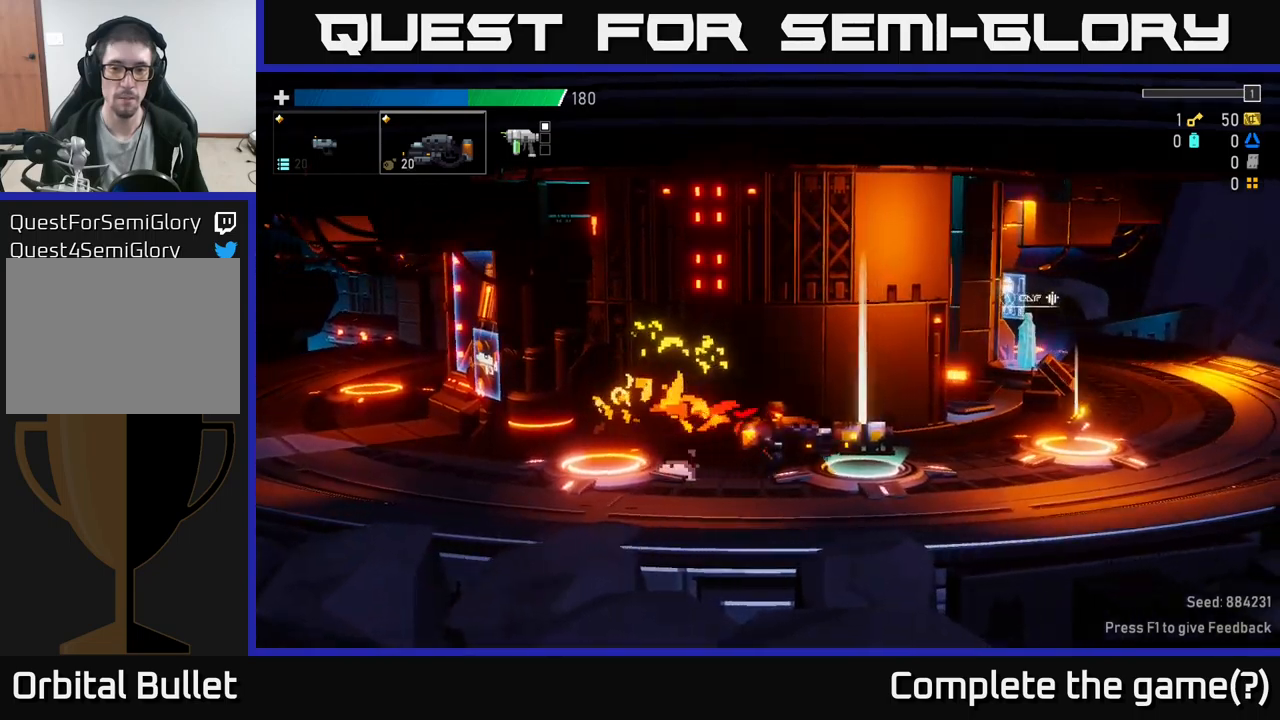
Gameplay with a controller (Xbox layout); each line is a JSON object with the inputs held at the frame after it. "events" lists button and stick changes between this image and that frame as [ms after this image, input, new state], when the widget could be followed in between.
{"buttons": [], "left_stick": "center", "right_stick": "center", "events": [[116, "left_stick", "center"]]}
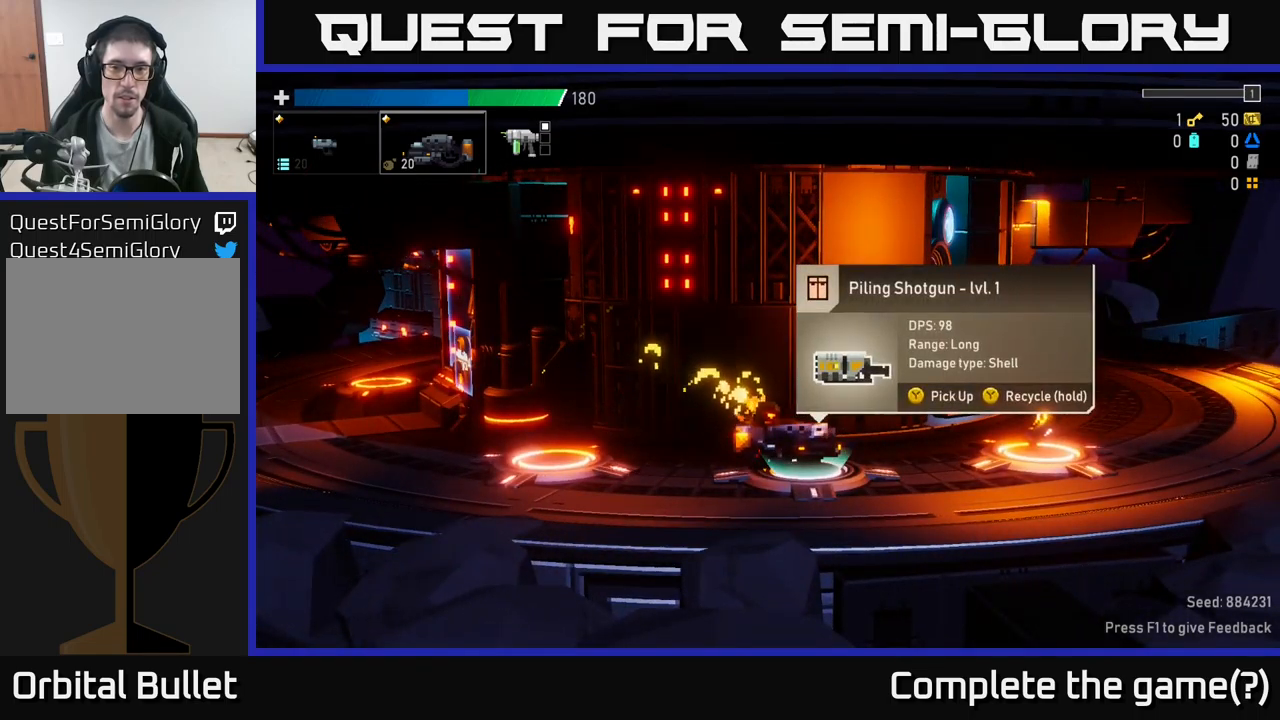
{"buttons": [], "left_stick": "right", "right_stick": "center", "events": [[16, "L2", "down"], [133, "L2", "up"], [283, "Y", "down"], [350, "Y", "up"], [350, "left_stick", "right"]]}
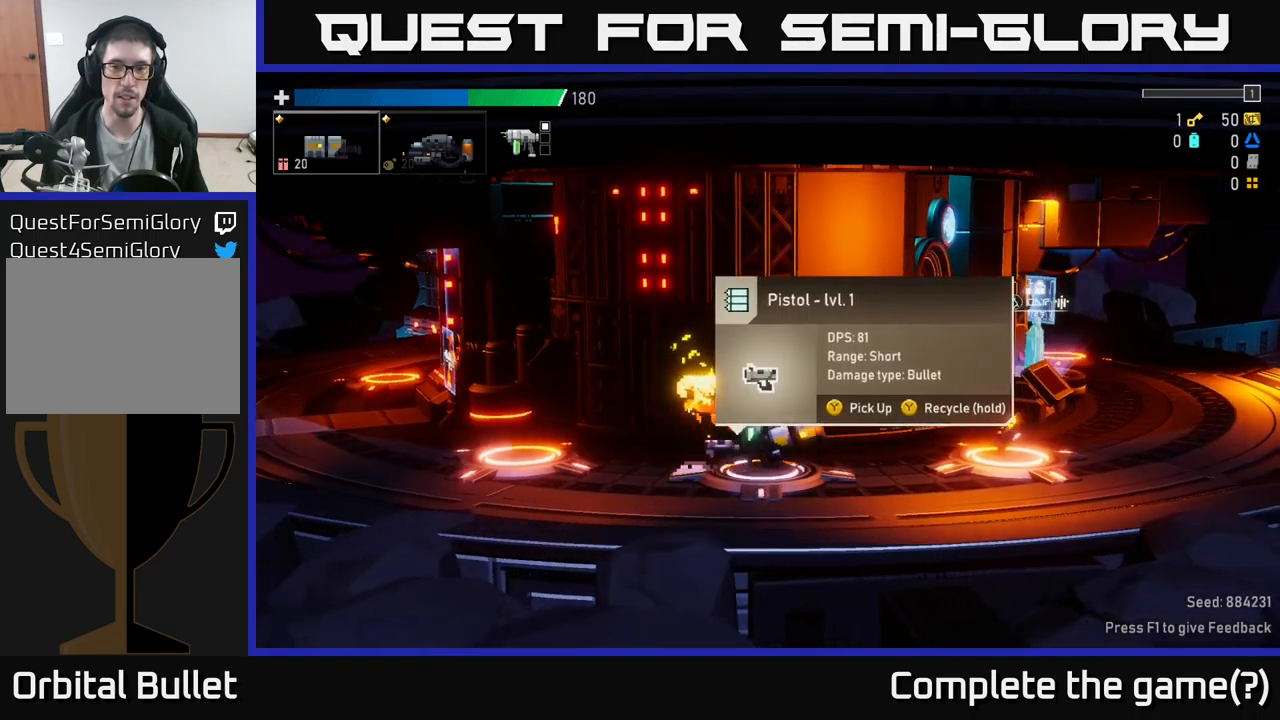
{"buttons": [], "left_stick": "left", "right_stick": "center", "events": [[450, "left_stick", "left"]]}
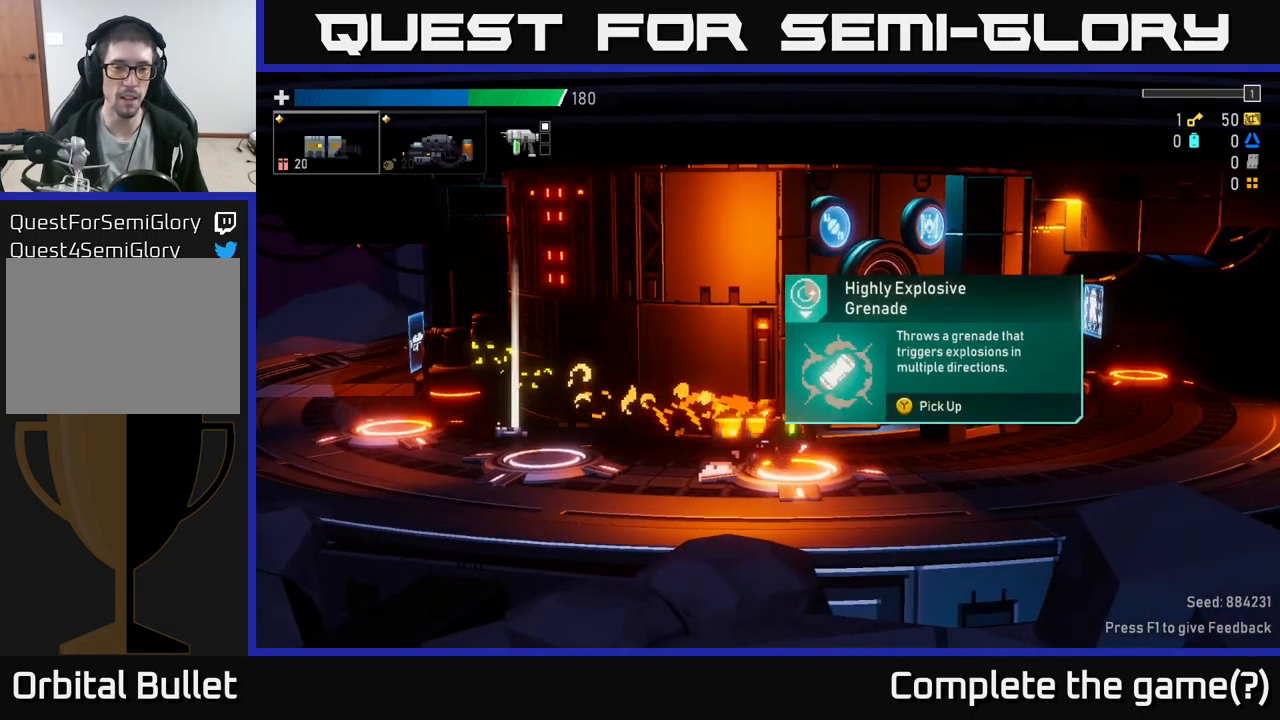
{"buttons": [], "left_stick": "center", "right_stick": "center", "events": [[450, "left_stick", "center"]]}
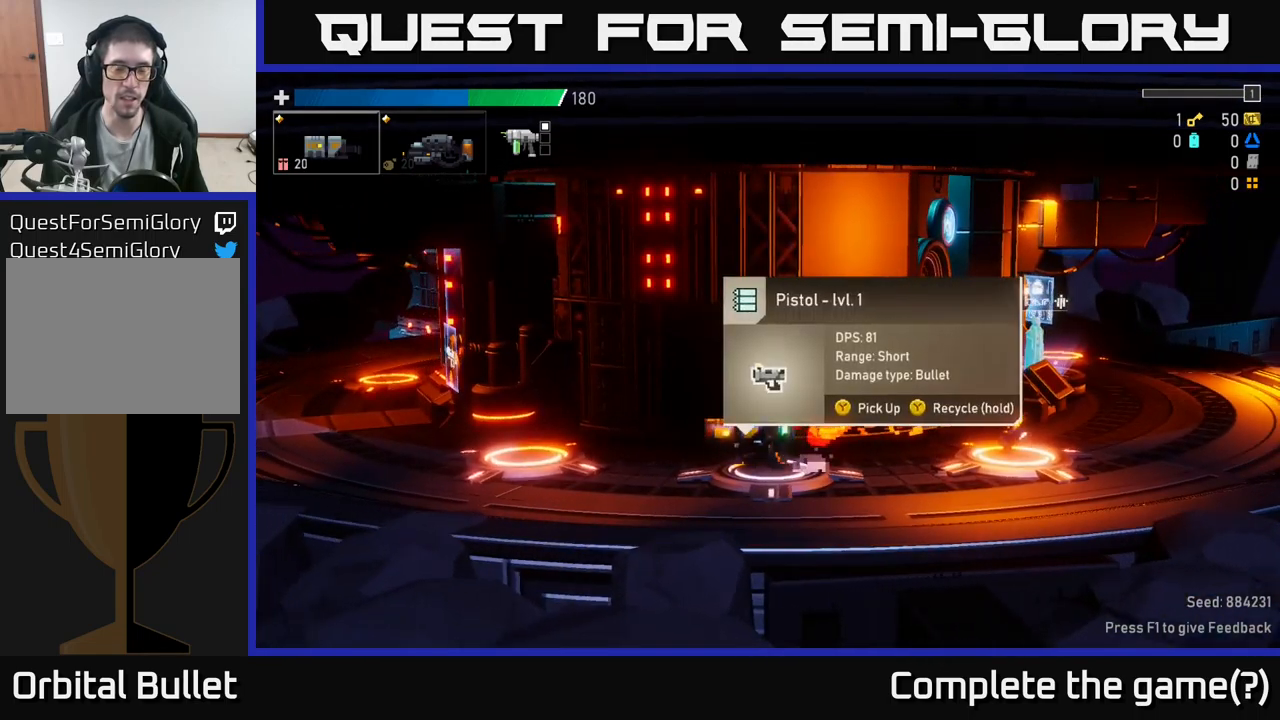
{"buttons": [], "left_stick": "right", "right_stick": "center", "events": [[33, "left_stick", "right"]]}
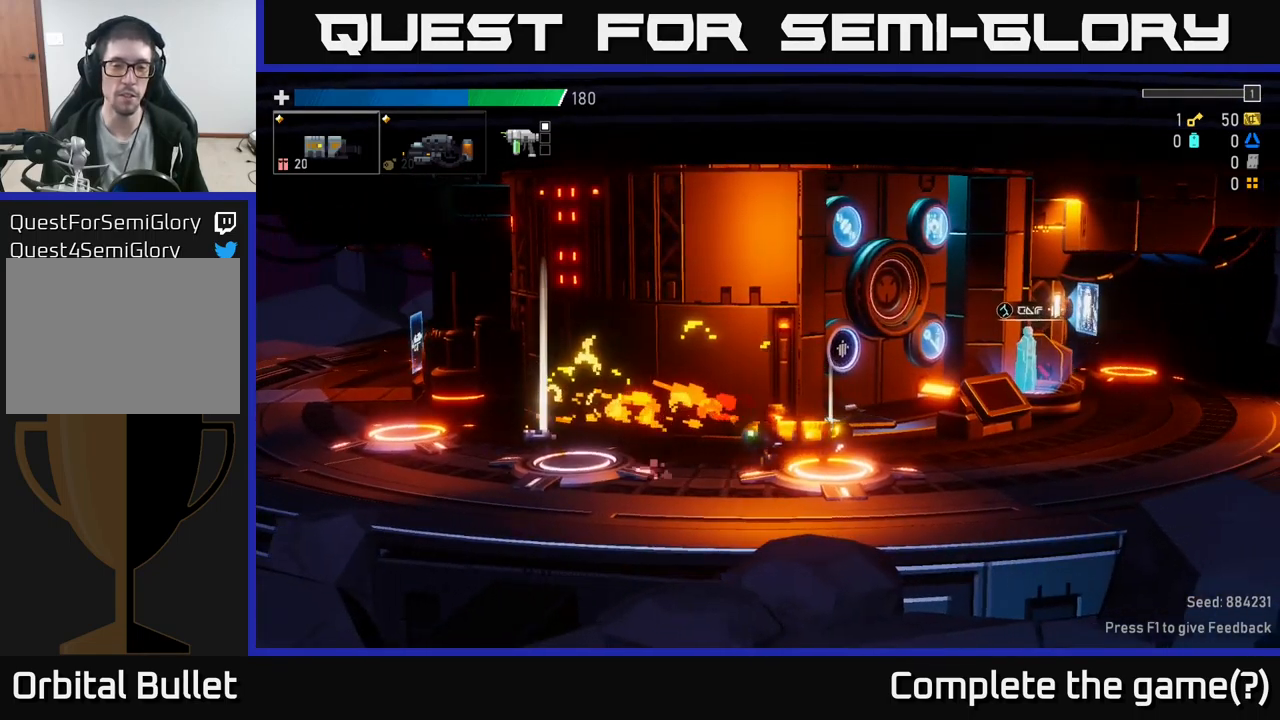
{"buttons": [], "left_stick": "right", "right_stick": "center", "events": []}
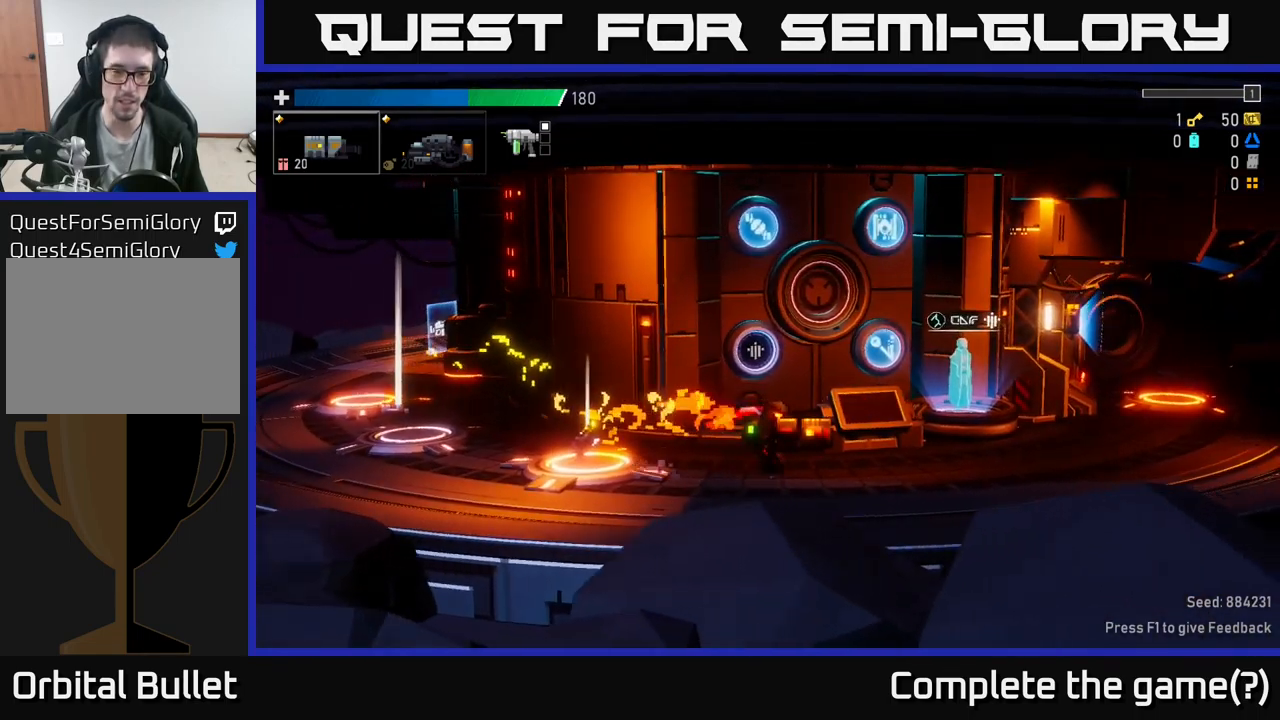
{"buttons": [], "left_stick": "left", "right_stick": "center", "events": [[16, "left_stick", "left"], [16, "right_stick", "left"], [166, "left_stick", "center"], [266, "left_stick", "left"], [366, "right_stick", "center"]]}
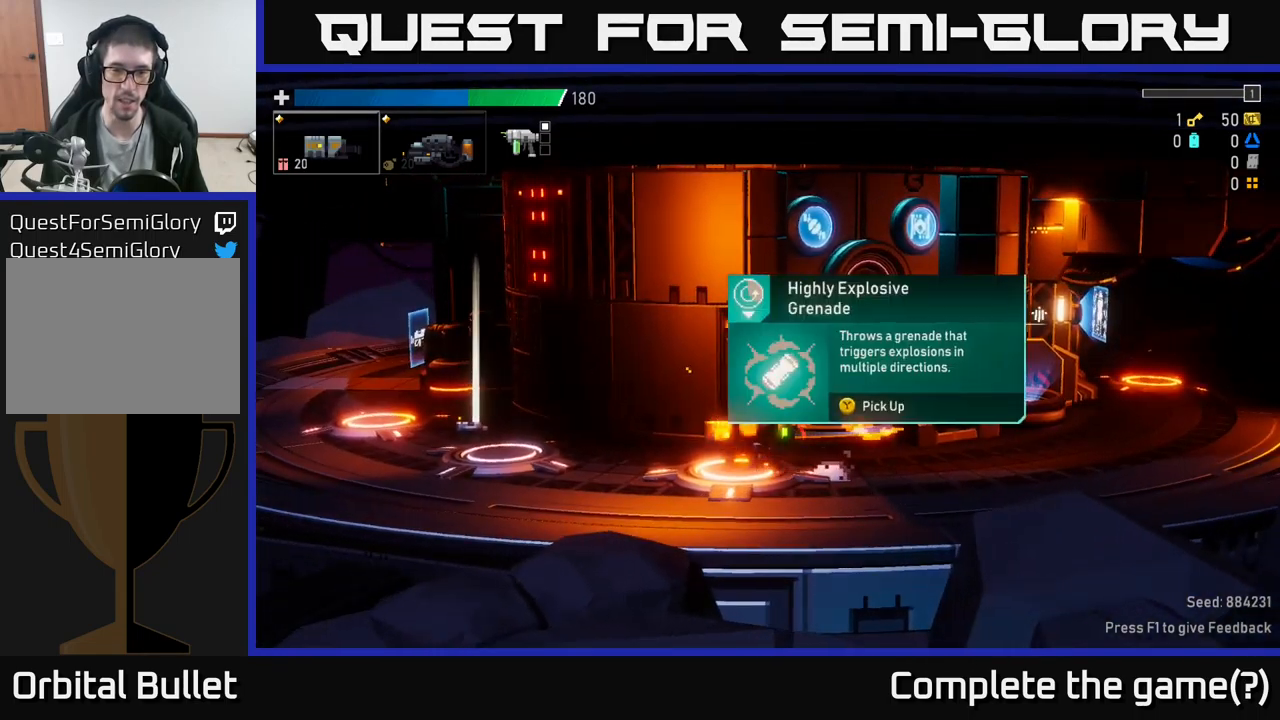
{"buttons": [], "left_stick": "right", "right_stick": "center", "events": [[100, "left_stick", "center"], [400, "Y", "down"], [433, "left_stick", "right"], [483, "Y", "up"]]}
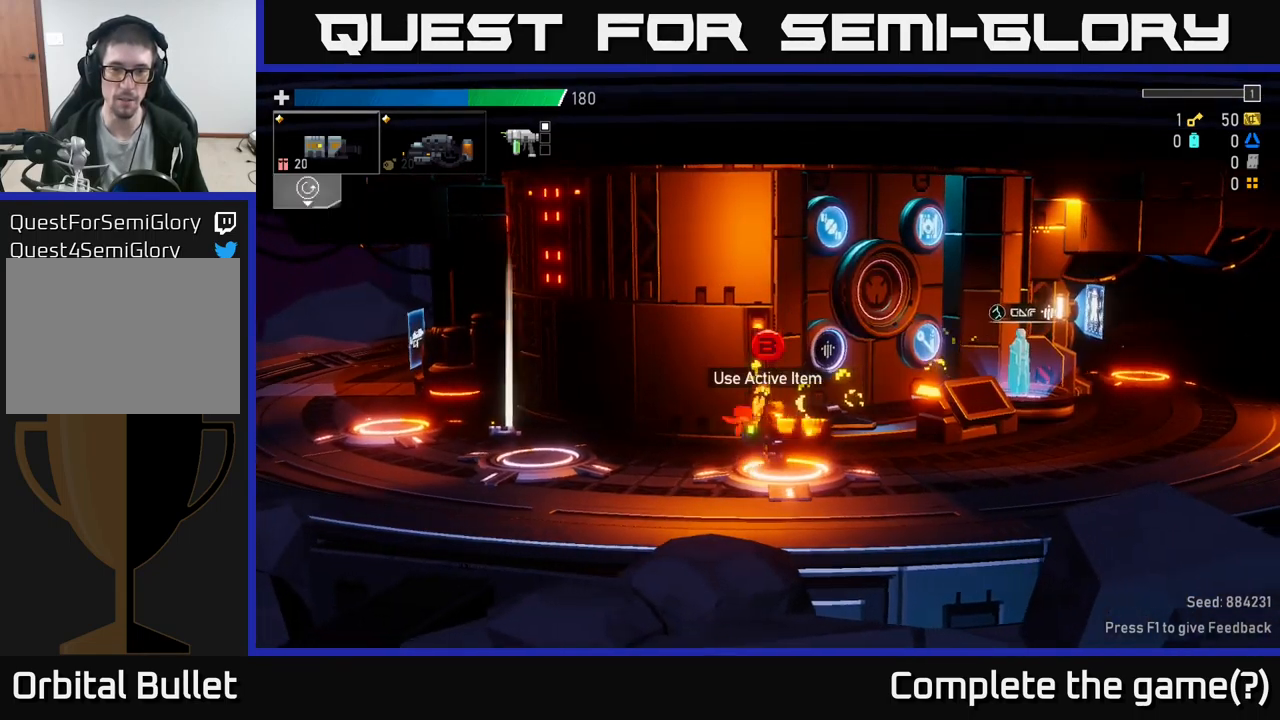
{"buttons": [], "left_stick": "left", "right_stick": "center", "events": [[466, "left_stick", "left"]]}
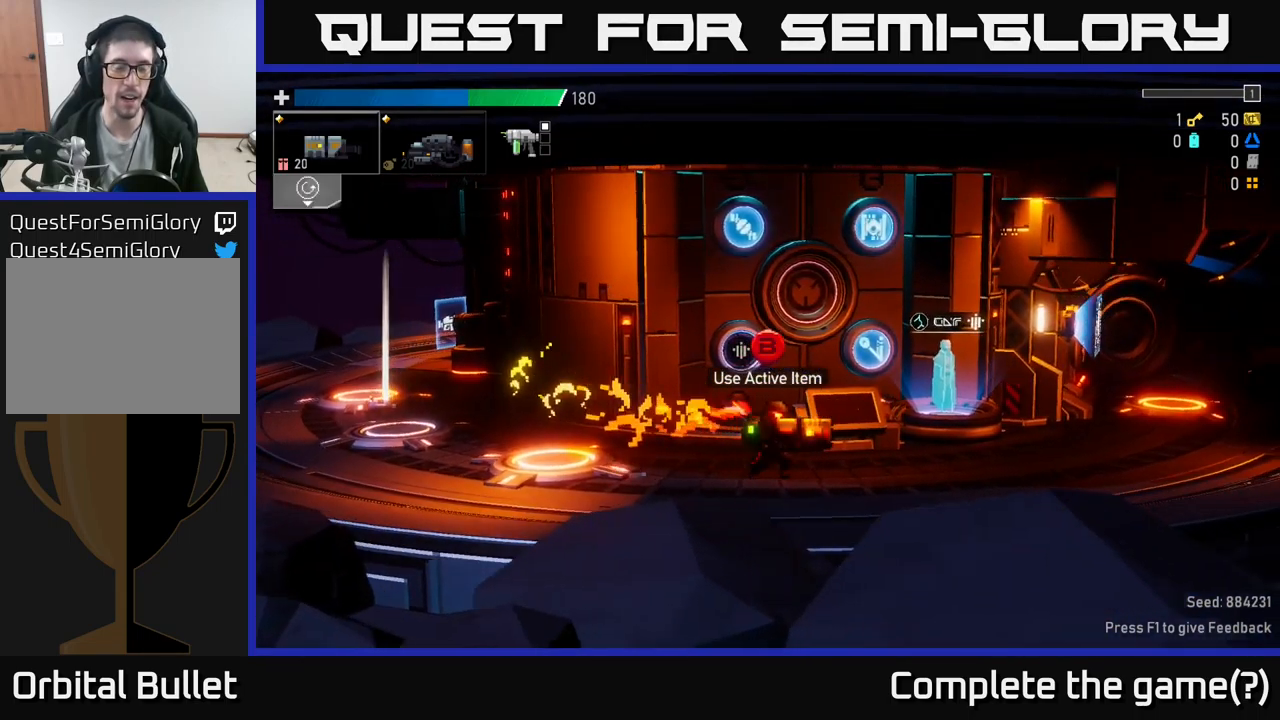
{"buttons": [], "left_stick": "center", "right_stick": "center", "events": [[133, "left_stick", "center"]]}
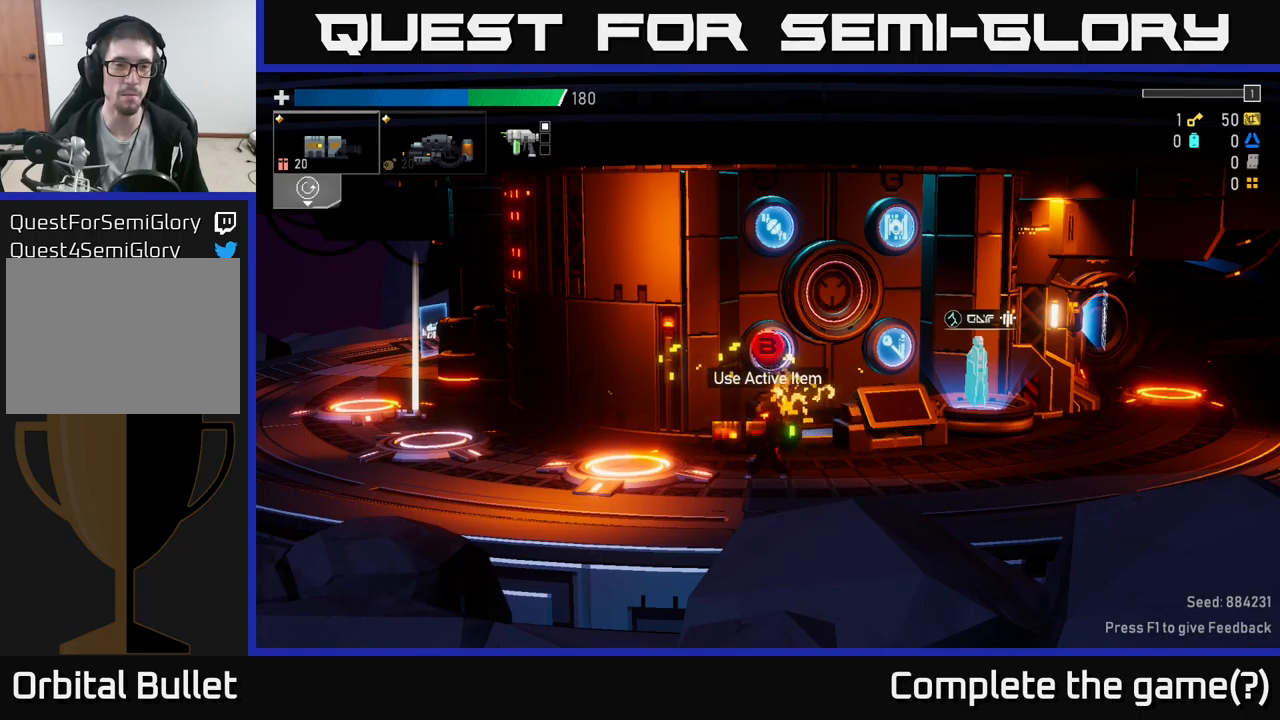
{"buttons": [], "left_stick": "left", "right_stick": "center", "events": [[67, "left_stick", "right"], [483, "left_stick", "left"]]}
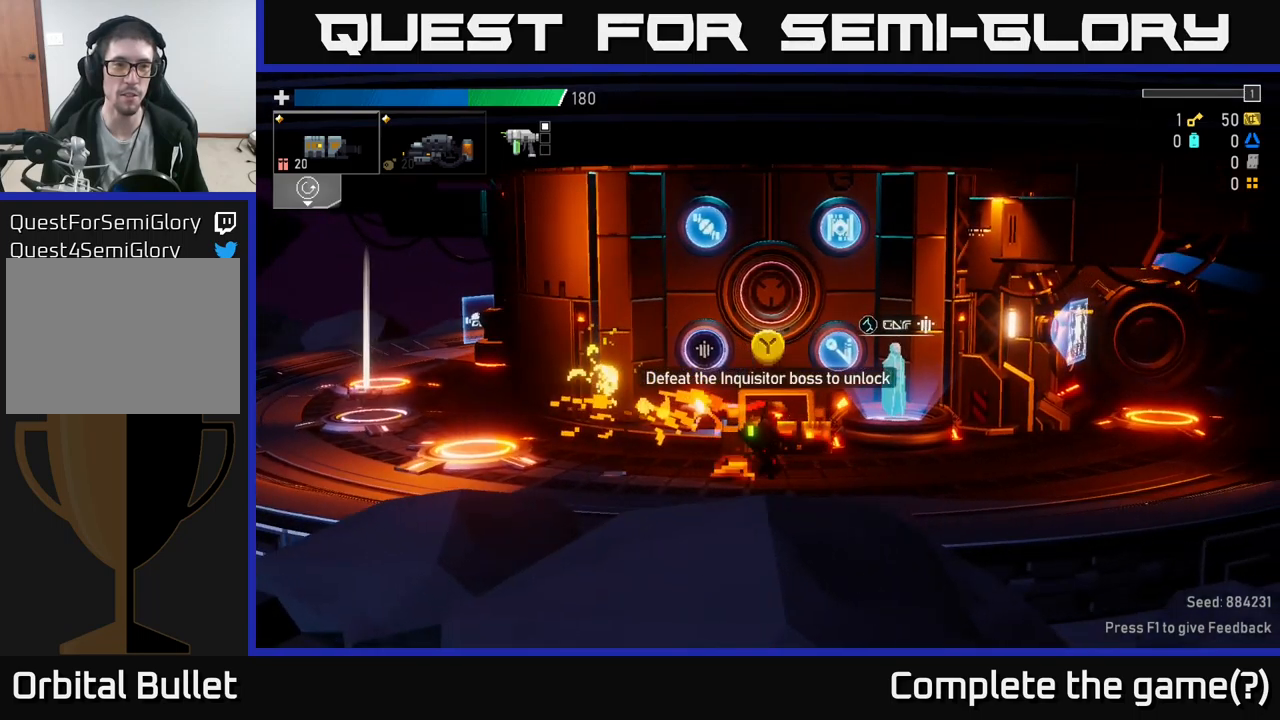
{"buttons": [], "left_stick": "center", "right_stick": "center", "events": [[100, "B", "down"], [167, "B", "up"], [200, "left_stick", "center"]]}
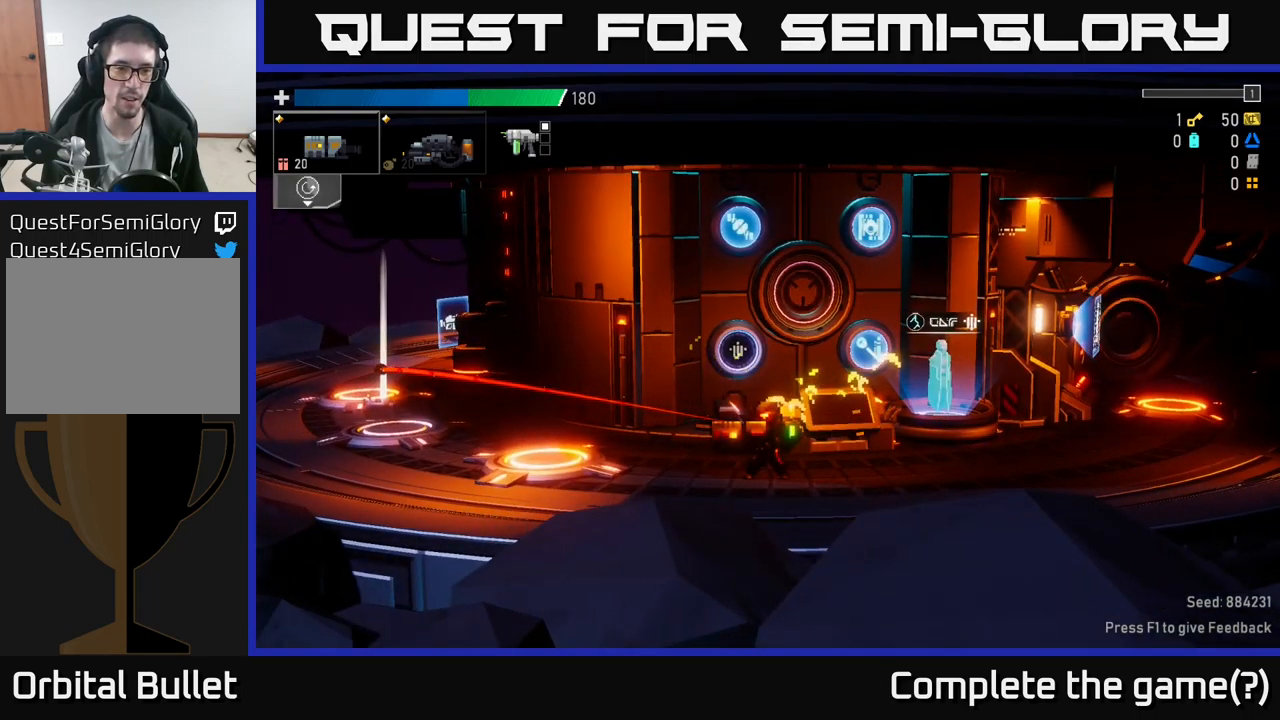
{"buttons": [], "left_stick": "left", "right_stick": "center", "events": [[250, "left_stick", "left"]]}
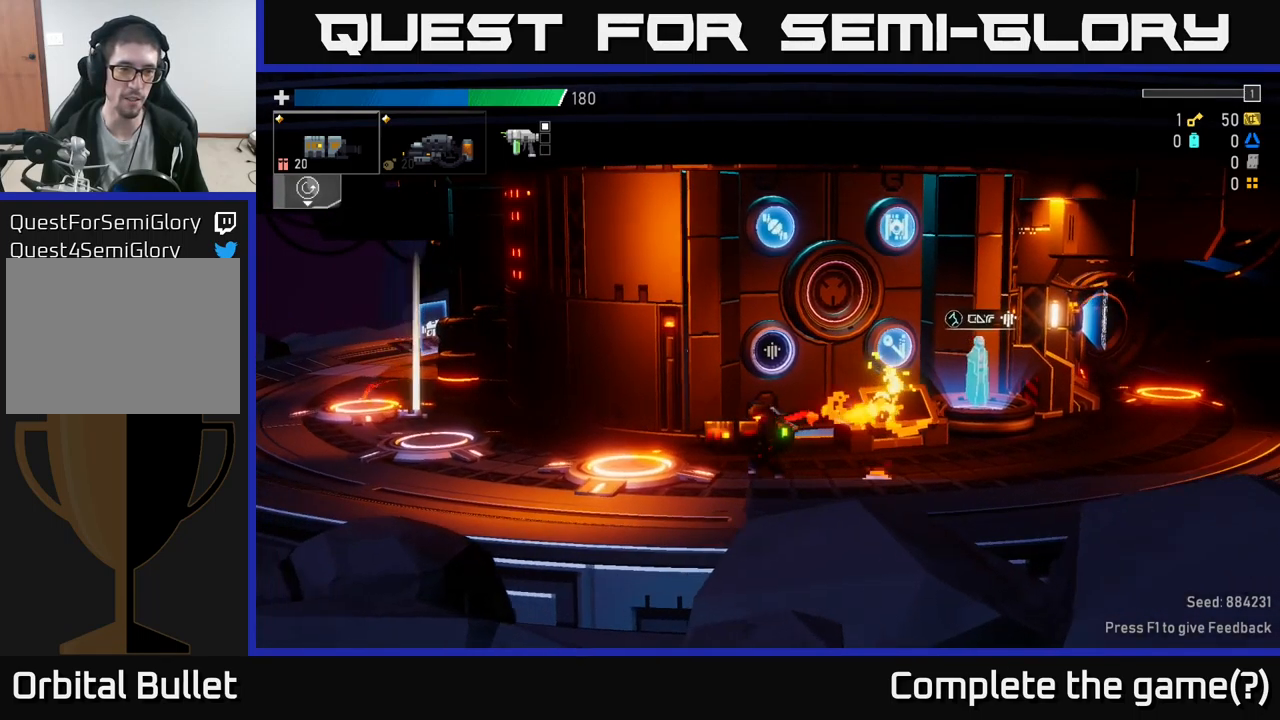
{"buttons": [], "left_stick": "center", "right_stick": "center", "events": [[250, "left_stick", "center"]]}
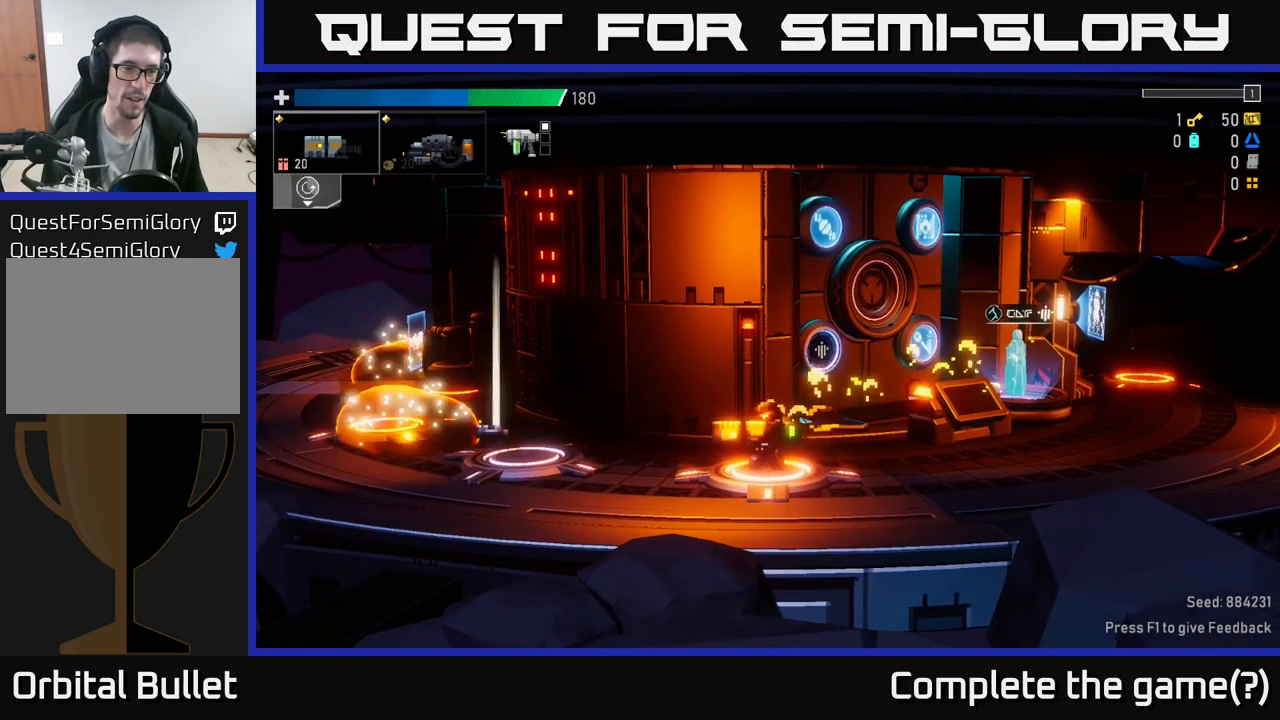
{"buttons": [], "left_stick": "right", "right_stick": "center", "events": [[317, "left_stick", "right"]]}
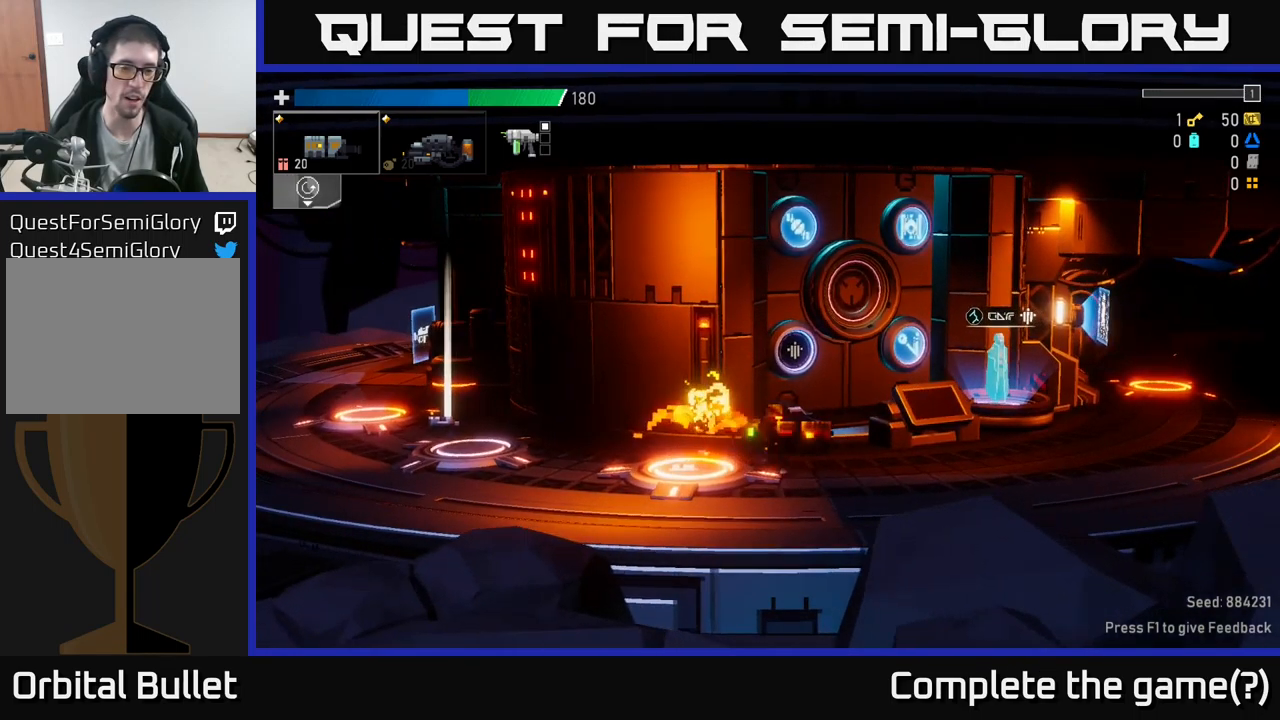
{"buttons": [], "left_stick": "right", "right_stick": "center", "events": []}
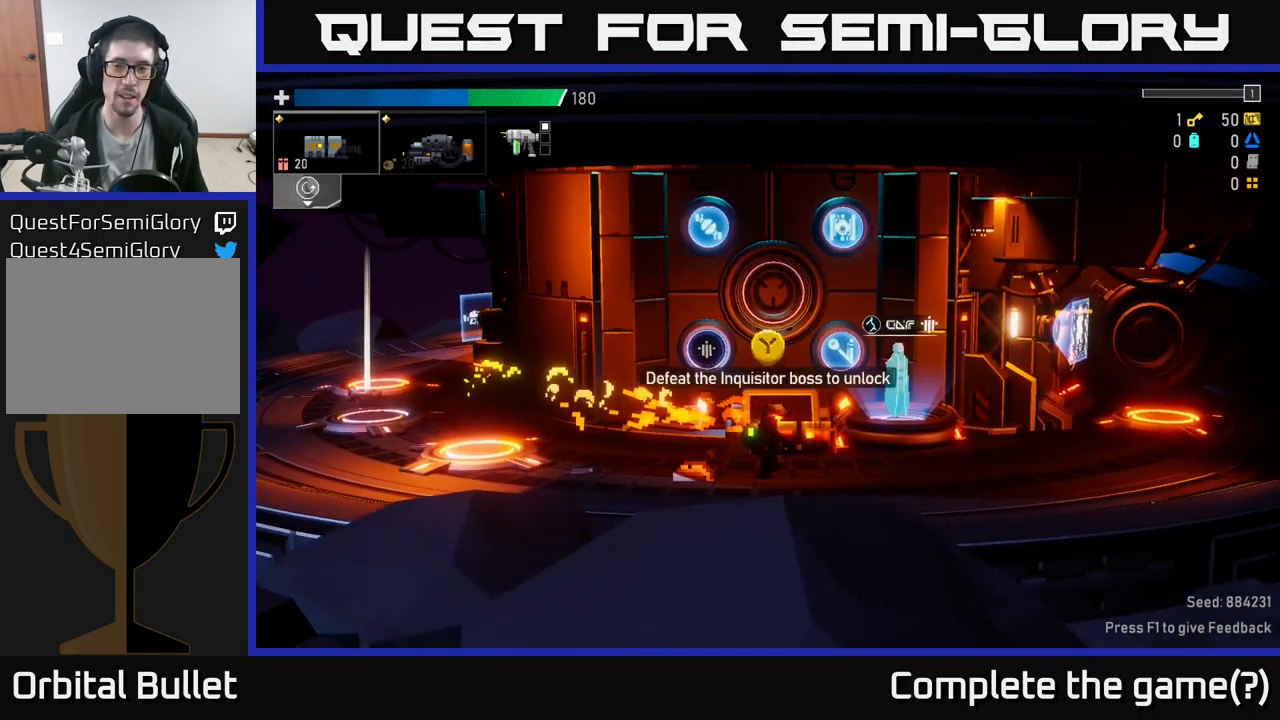
{"buttons": [], "left_stick": "center", "right_stick": "center", "events": [[400, "left_stick", "center"]]}
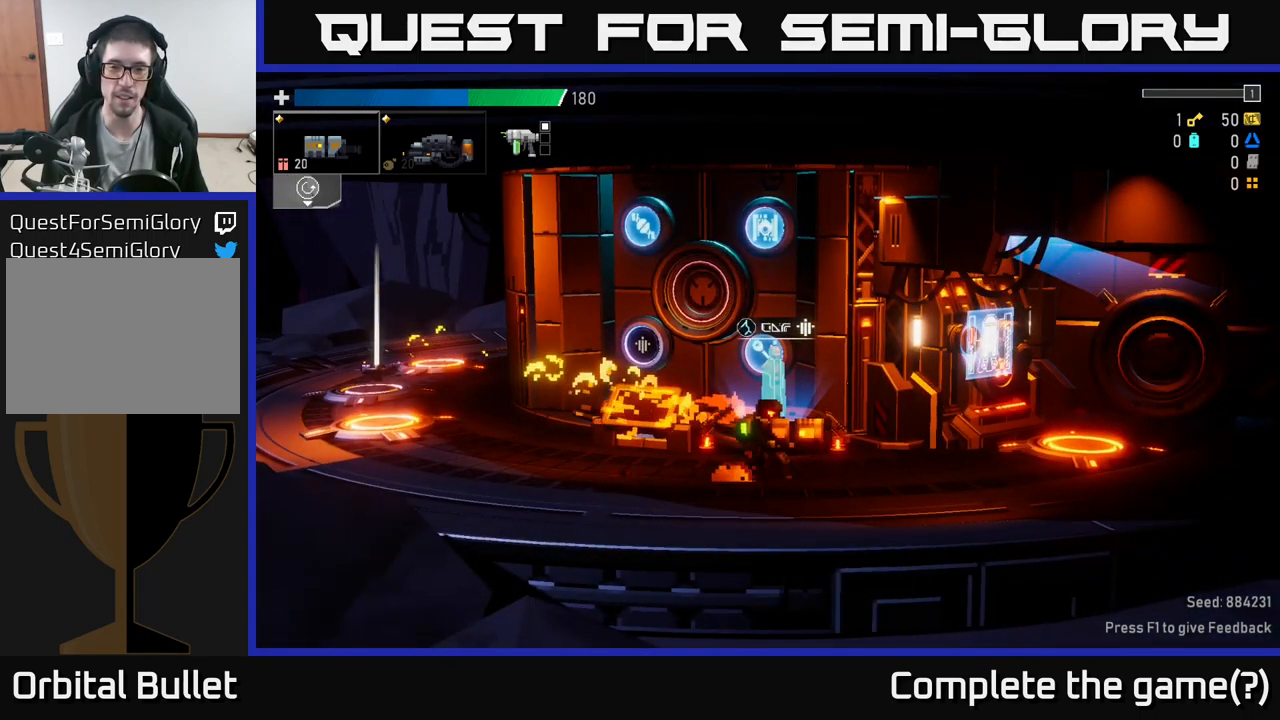
{"buttons": [], "left_stick": "right", "right_stick": "center", "events": [[100, "left_stick", "right"]]}
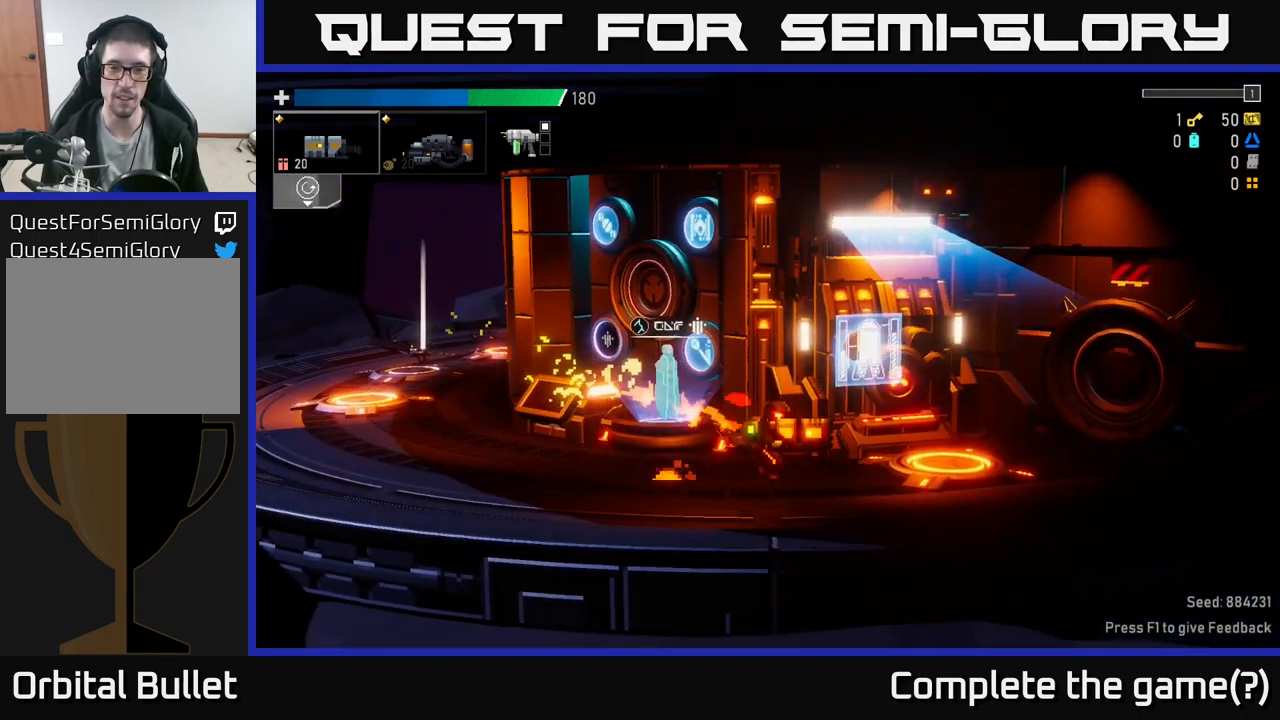
{"buttons": [], "left_stick": "center", "right_stick": "center", "events": [[333, "Y", "down"], [350, "left_stick", "center"], [400, "Y", "up"]]}
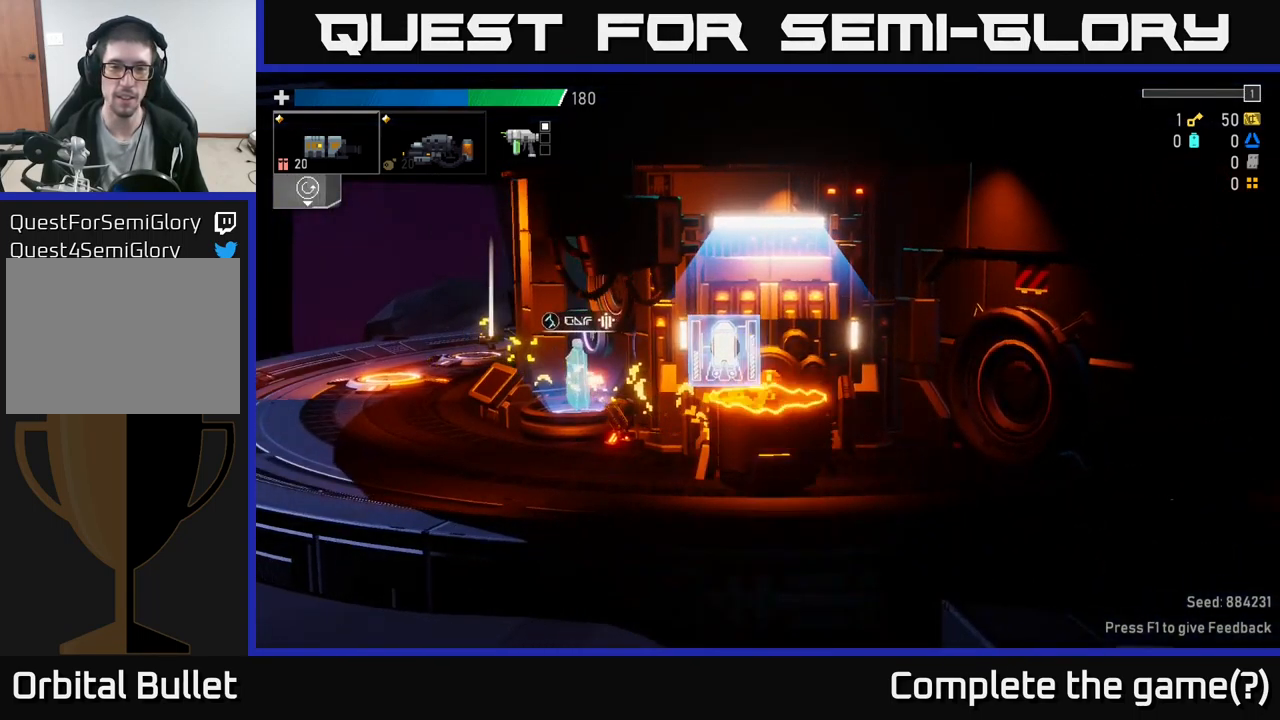
{"buttons": [], "left_stick": "center", "right_stick": "center", "events": [[133, "left_stick", "left"], [334, "left_stick", "center"]]}
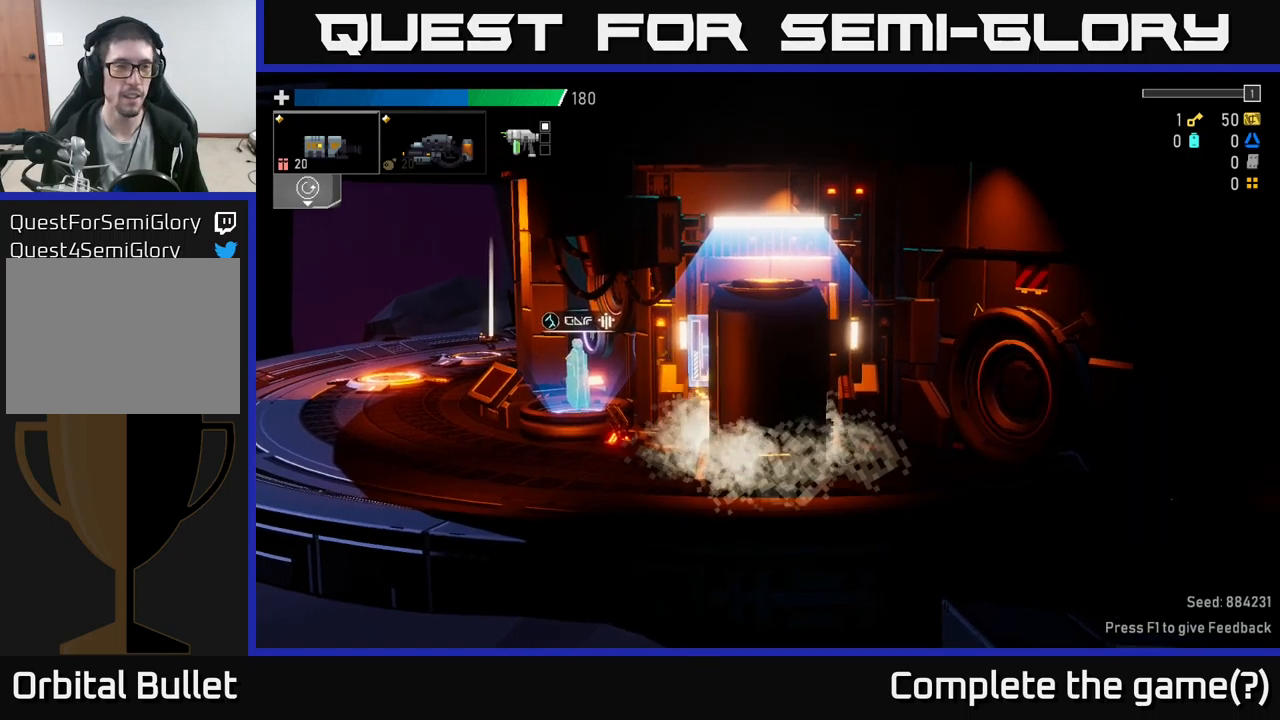
{"buttons": [], "left_stick": "center", "right_stick": "center", "events": [[17, "right_stick", "up"], [200, "right_stick", "right"], [234, "L2", "down"], [317, "L2", "up"], [350, "right_stick", "center"]]}
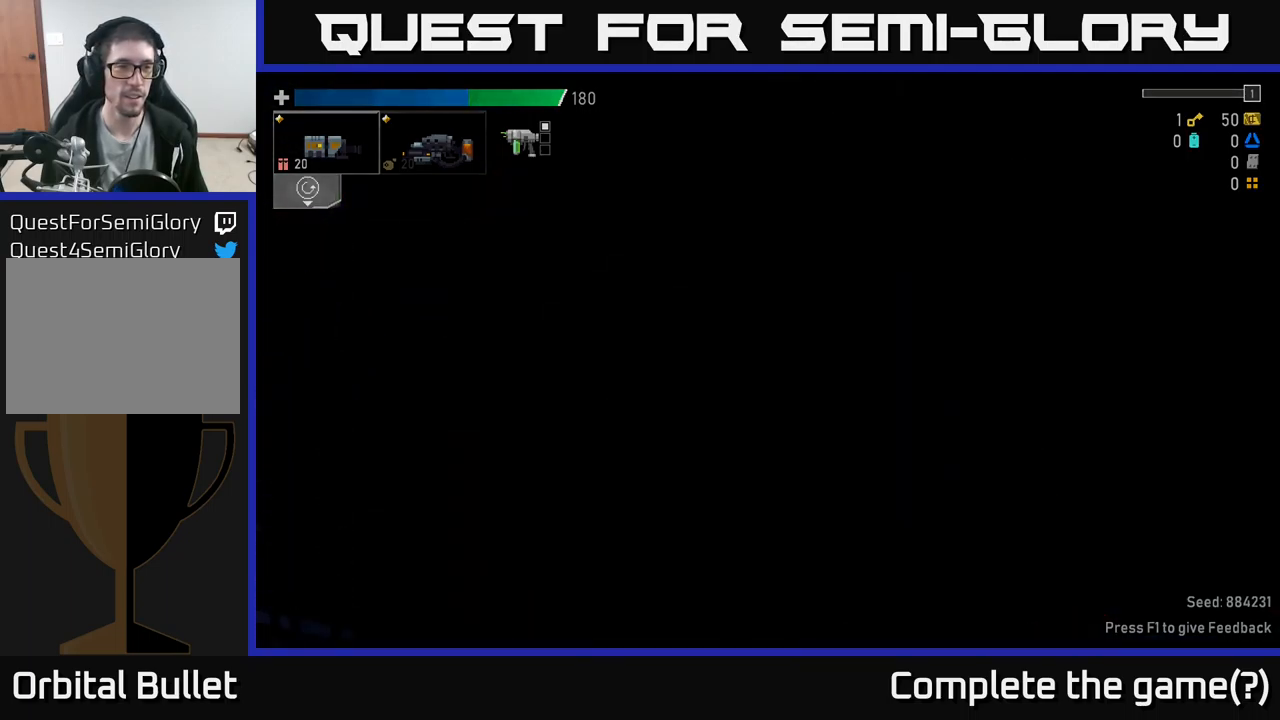
{"buttons": [], "left_stick": "center", "right_stick": "center", "events": []}
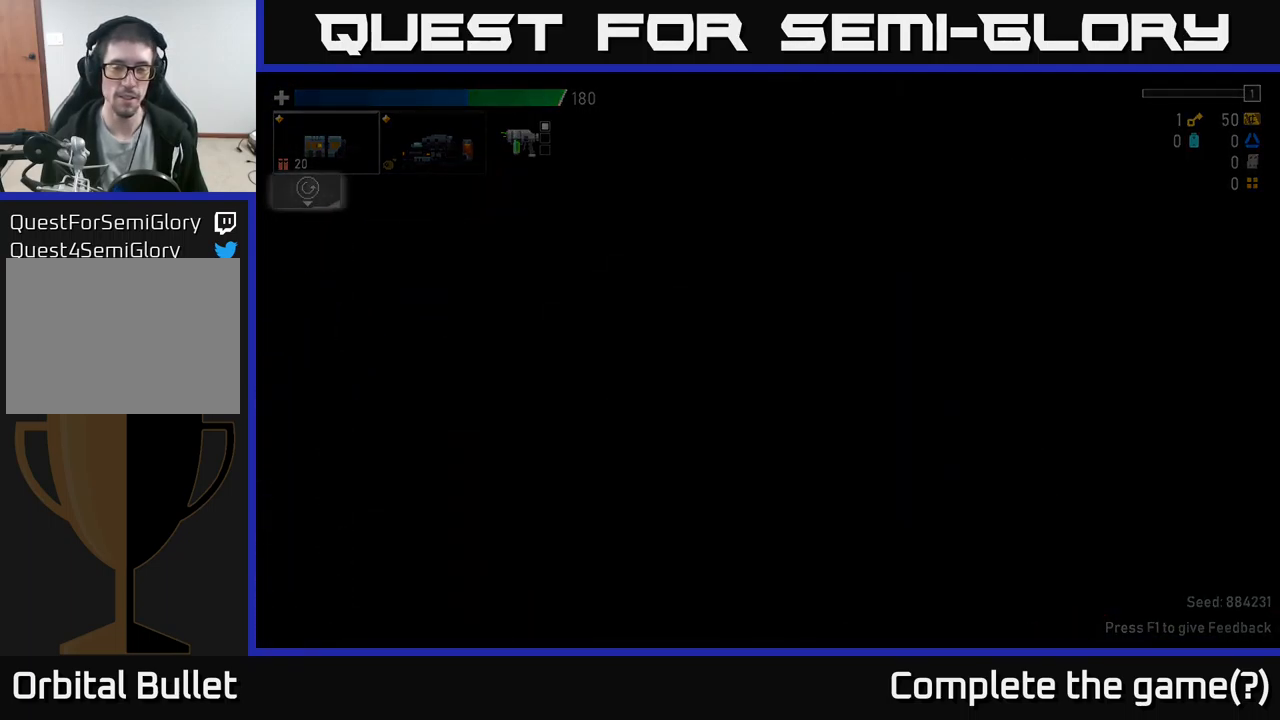
{"buttons": [], "left_stick": "center", "right_stick": "center", "events": []}
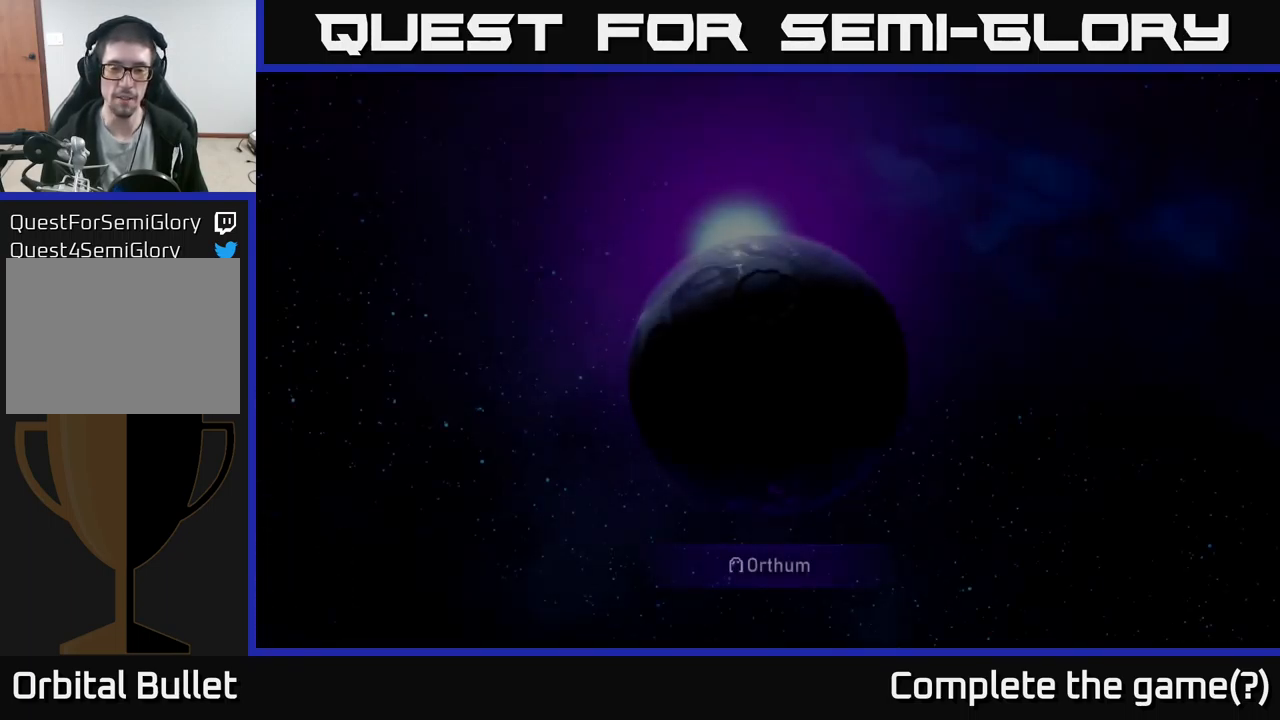
{"buttons": [], "left_stick": "center", "right_stick": "up-left", "events": [[150, "right_stick", "right"], [250, "left_stick", "down-left"], [450, "left_stick", "center"], [484, "right_stick", "up-left"]]}
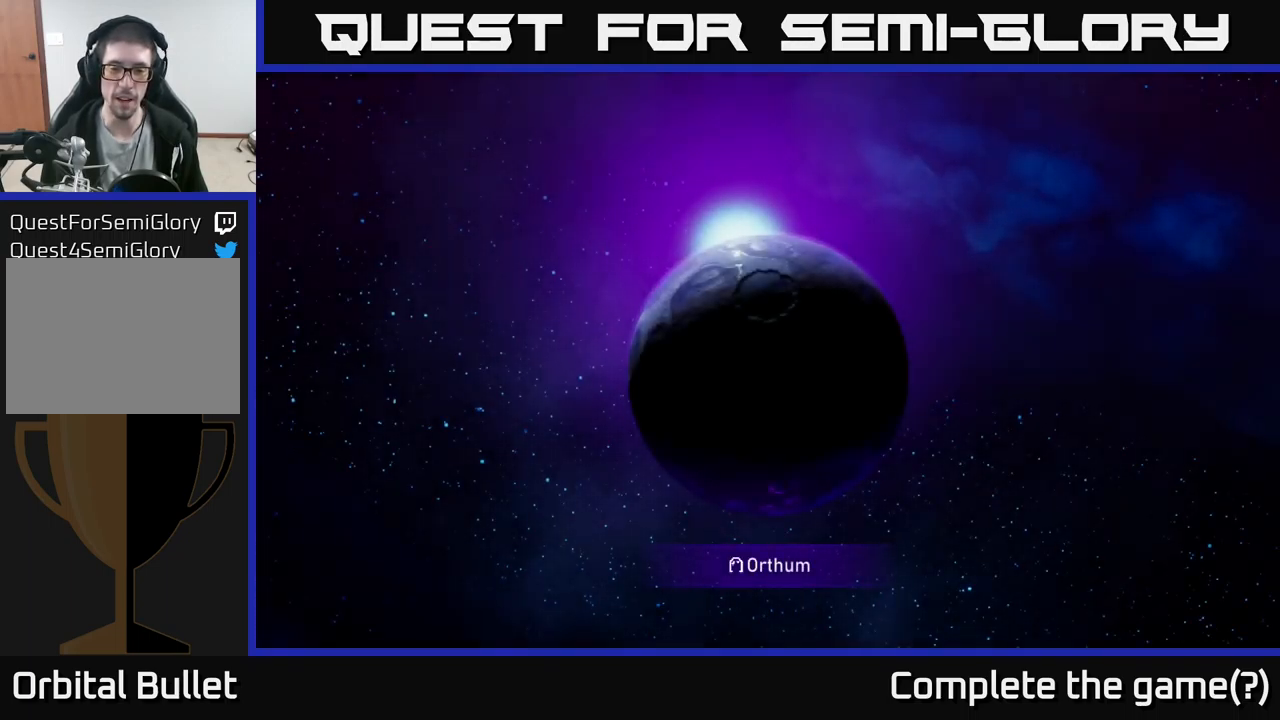
{"buttons": [], "left_stick": "center", "right_stick": "center", "events": [[150, "right_stick", "center"]]}
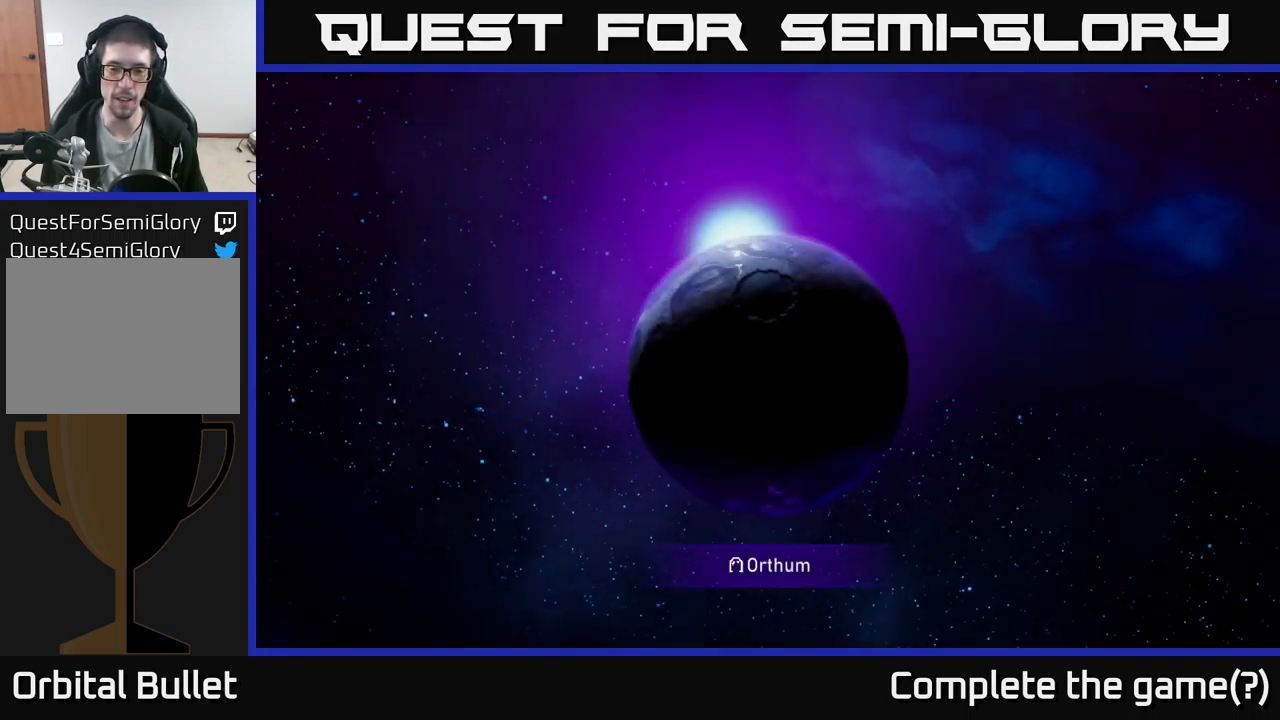
{"buttons": [], "left_stick": "center", "right_stick": "center", "events": []}
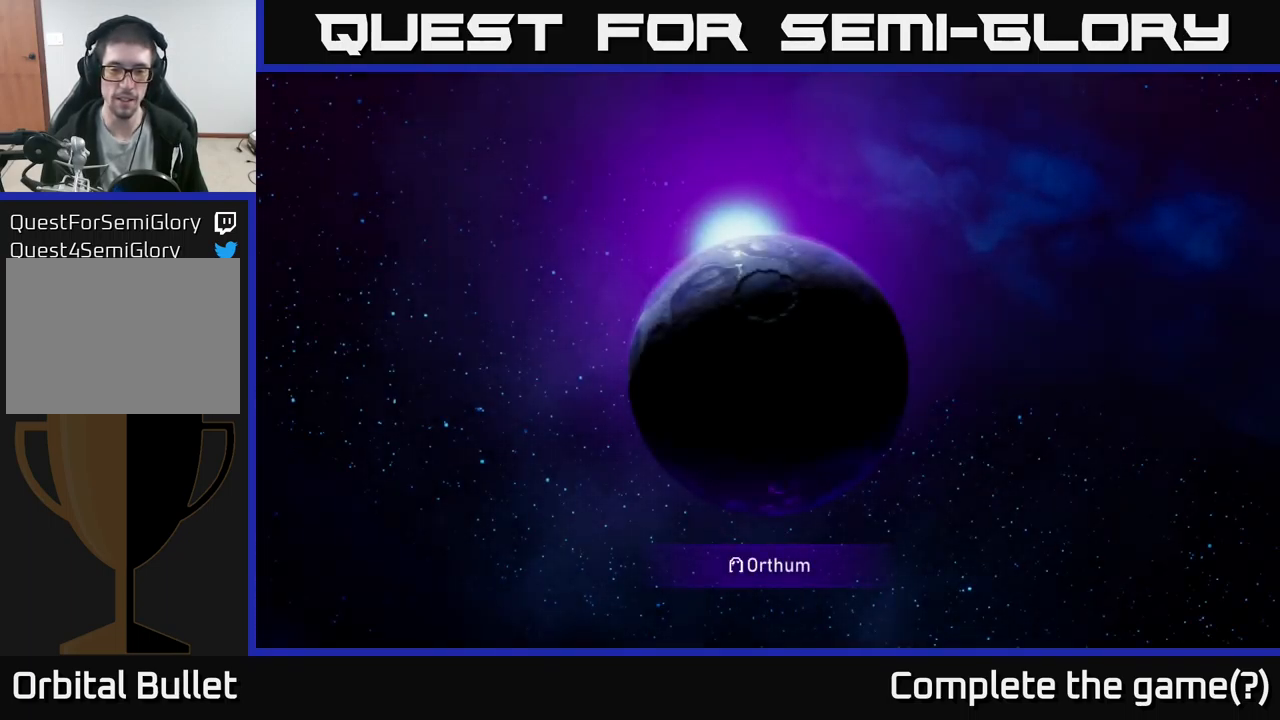
{"buttons": [], "left_stick": "right", "right_stick": "center", "events": [[367, "left_stick", "right"]]}
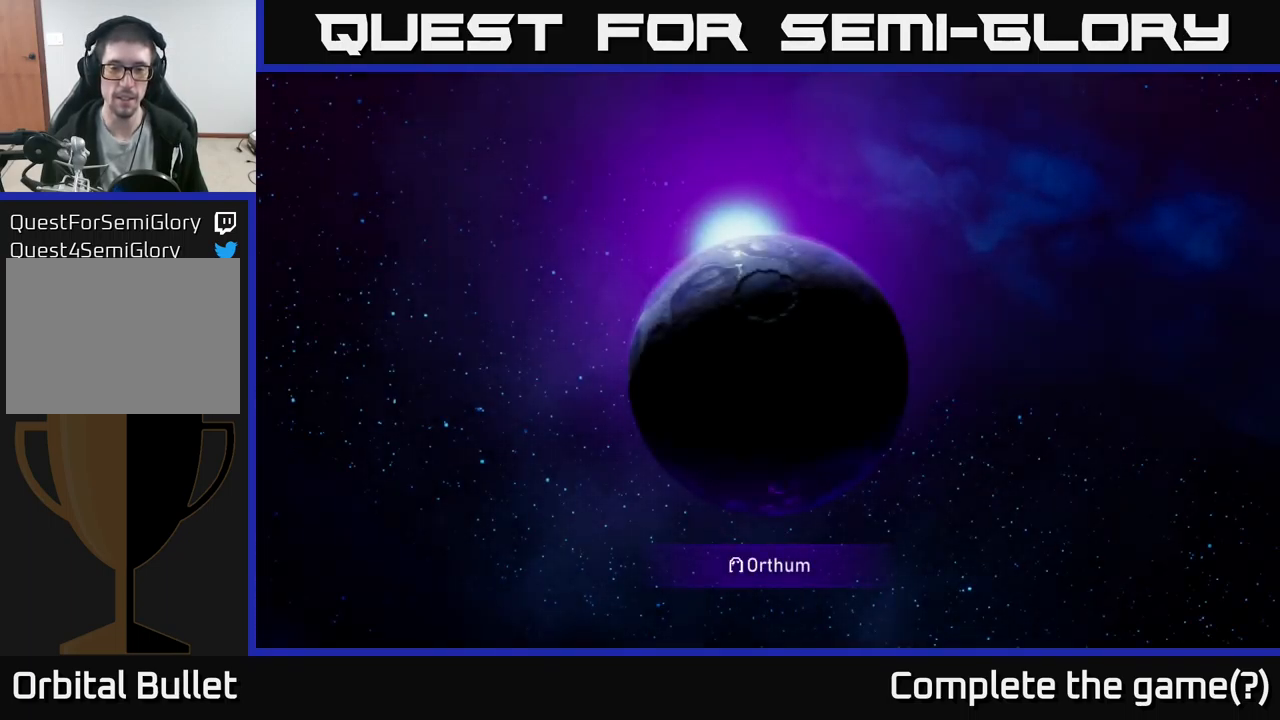
{"buttons": [], "left_stick": "right", "right_stick": "up-left", "events": [[84, "right_stick", "right"], [400, "right_stick", "up"], [467, "right_stick", "up-left"]]}
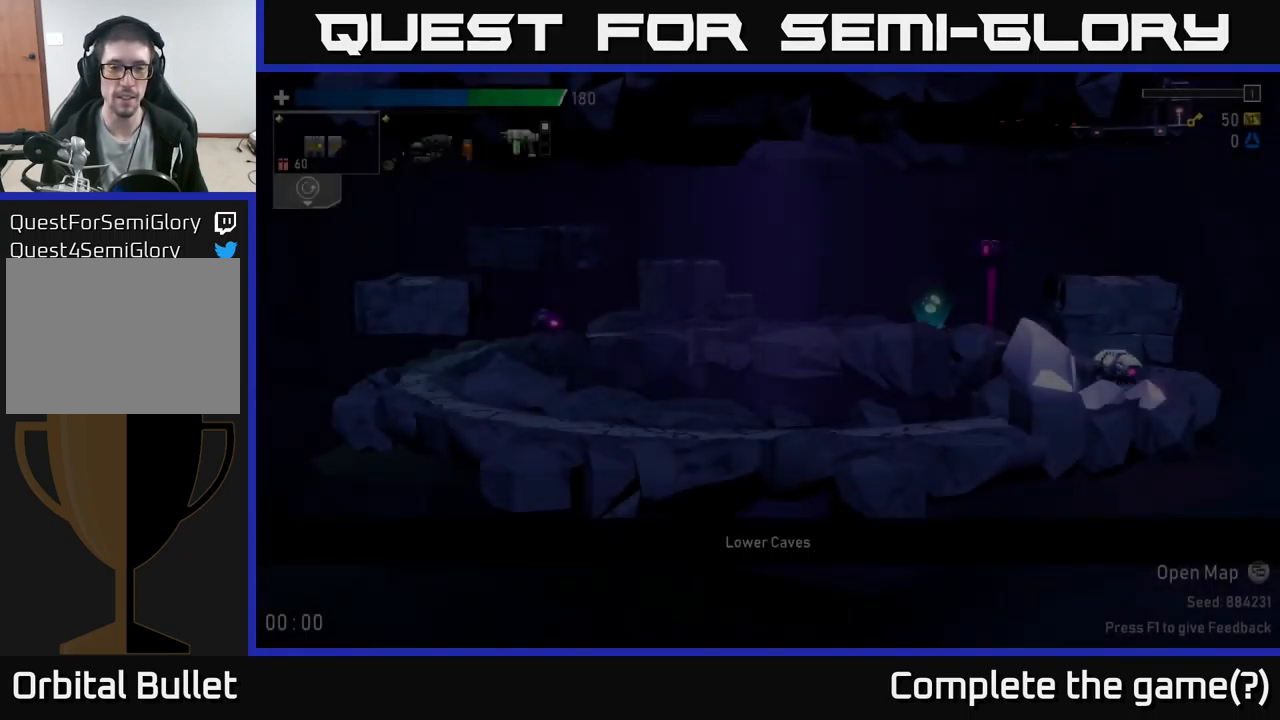
{"buttons": [], "left_stick": "center", "right_stick": "center", "events": [[34, "right_stick", "left"], [234, "right_stick", "center"], [250, "left_stick", "up-right"], [417, "left_stick", "center"]]}